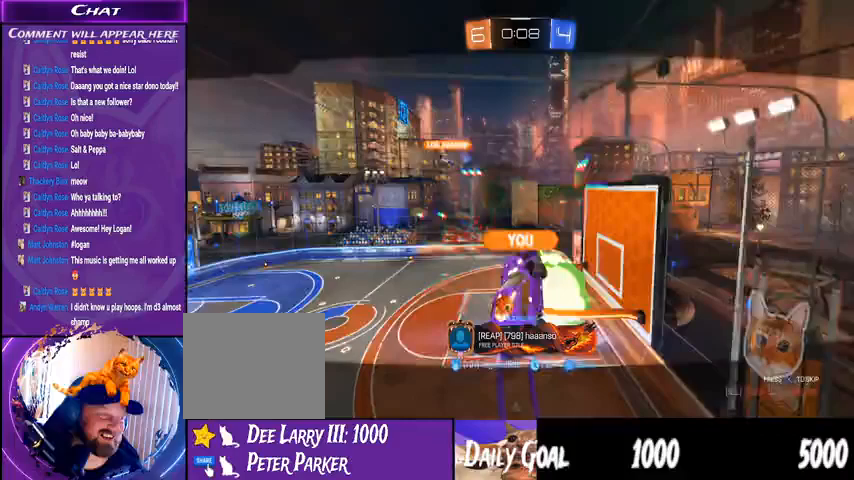
Gameplay with a controller (PlayStation layout); each line is a JSON object with the inputs held at the frame after it. "events" lists button and stick changes between this image and that frame as [ms after this image, input, new state], when the widget could be followed in between. Not read: HOME L1 R1 SELECT.
{"buttons": [], "left_stick": "center", "right_stick": "center", "events": []}
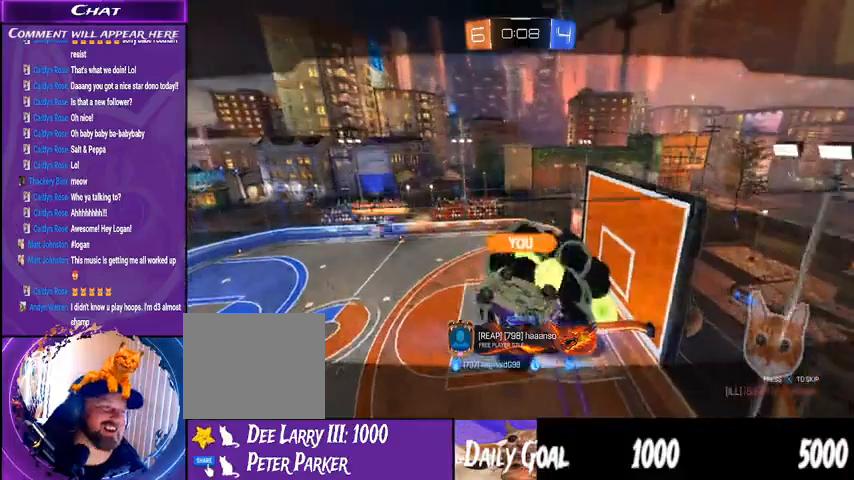
{"buttons": ["CROSS"], "left_stick": "center", "right_stick": "center", "events": [[433, "CROSS", "down"]]}
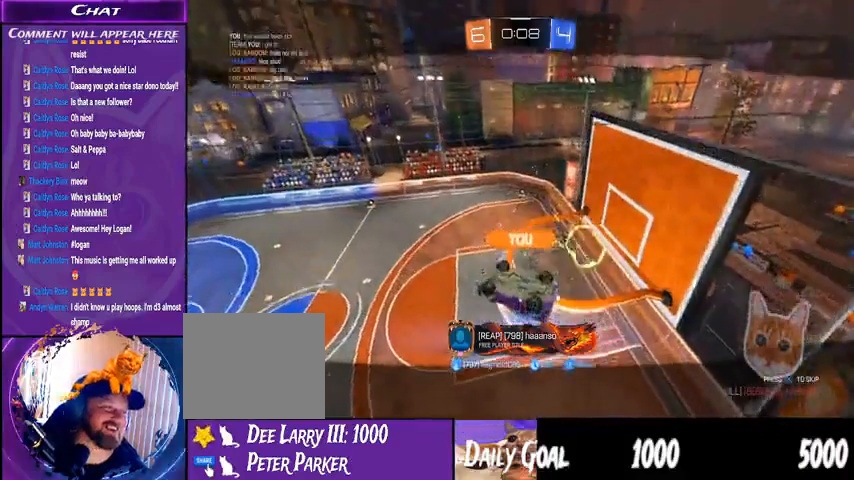
{"buttons": [], "left_stick": "center", "right_stick": "center", "events": [[33, "CROSS", "up"]]}
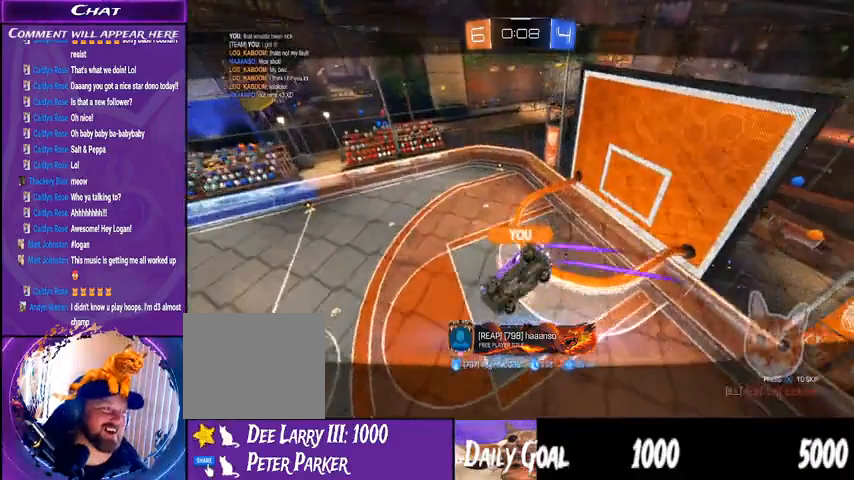
{"buttons": [], "left_stick": "center", "right_stick": "center", "events": []}
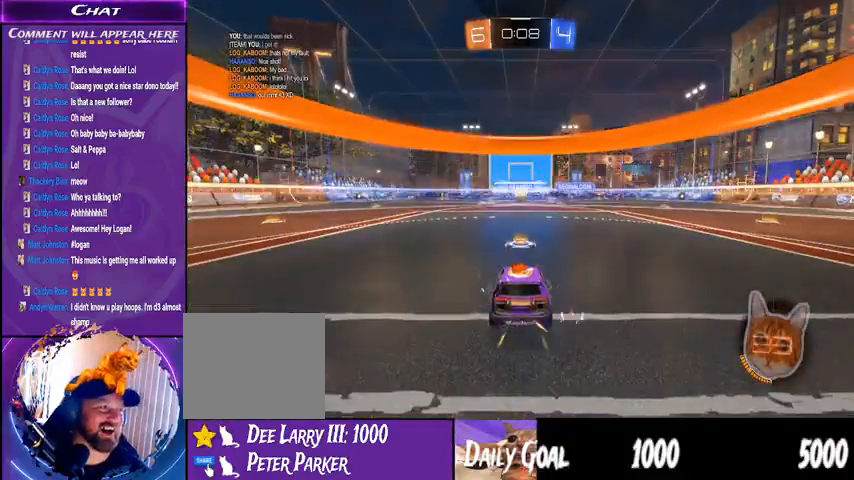
{"buttons": [], "left_stick": "center", "right_stick": "center", "events": [[67, "CROSS", "down"], [167, "CROSS", "up"]]}
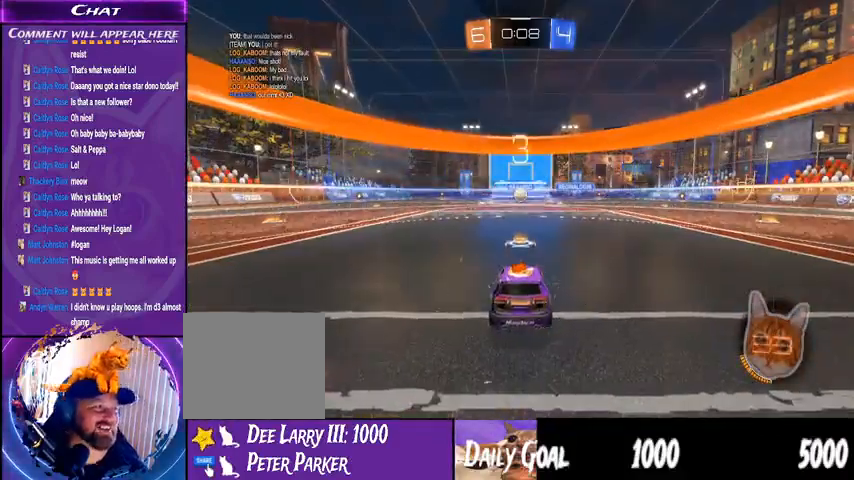
{"buttons": ["R2"], "left_stick": "center", "right_stick": "center", "events": [[133, "R2", "down"]]}
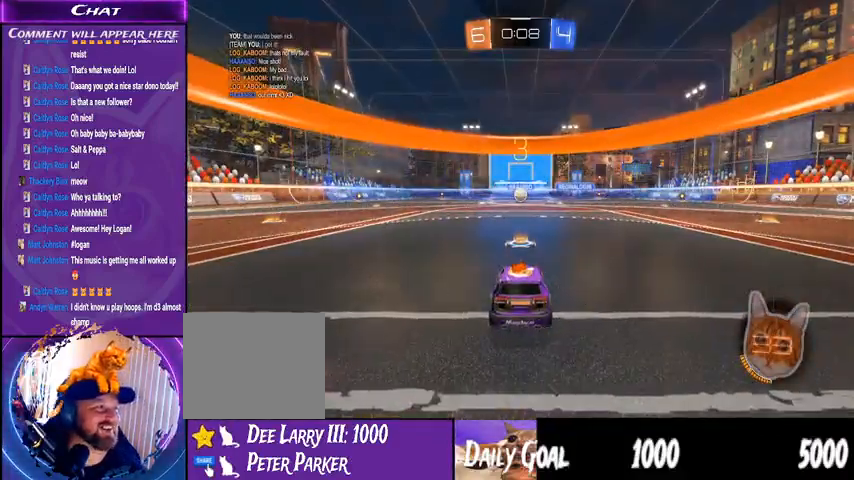
{"buttons": ["R2"], "left_stick": "center", "right_stick": "center", "events": []}
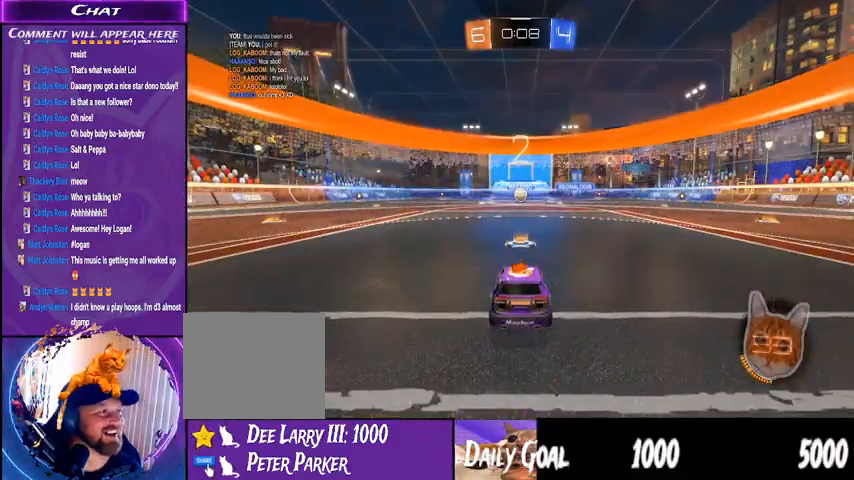
{"buttons": ["R2"], "left_stick": "center", "right_stick": "center", "events": []}
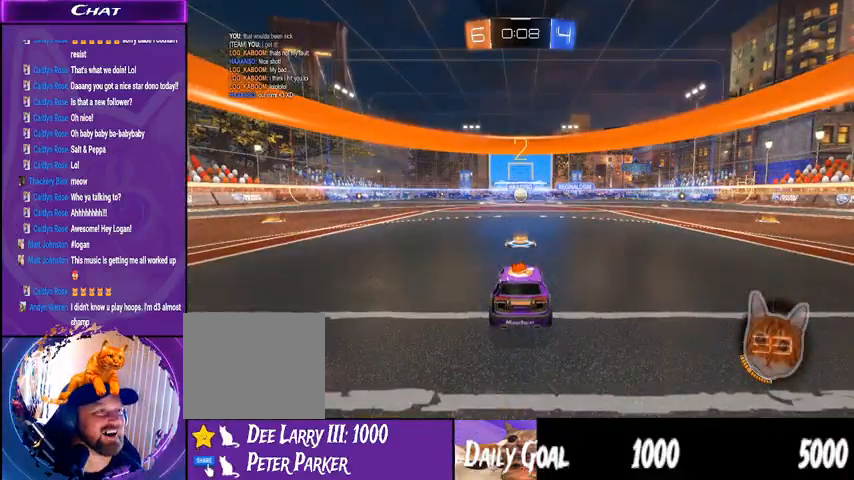
{"buttons": ["R2"], "left_stick": "center", "right_stick": "center", "events": []}
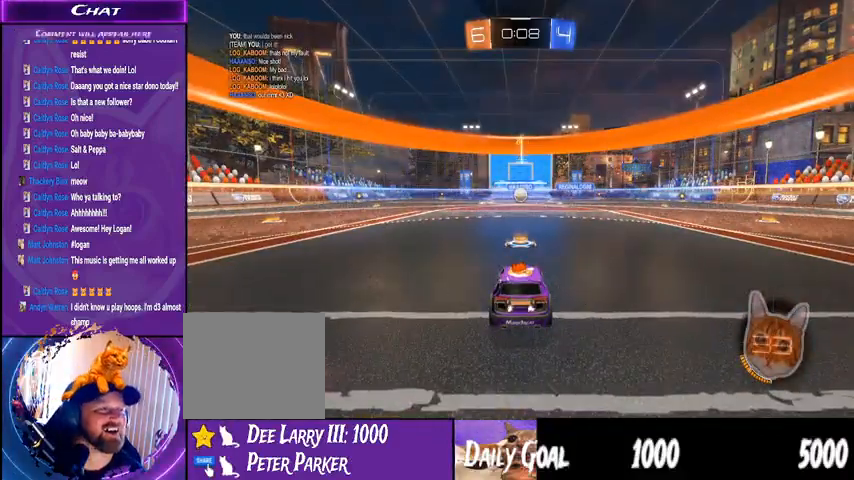
{"buttons": ["R2"], "left_stick": "center", "right_stick": "center", "events": []}
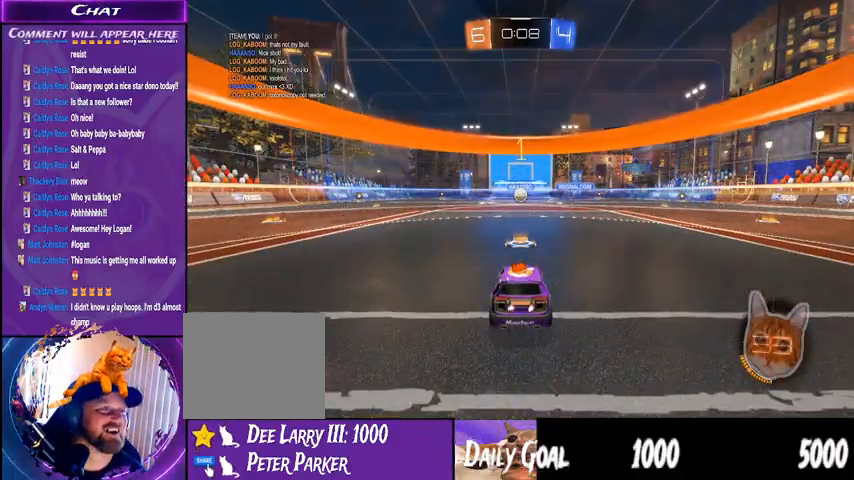
{"buttons": ["R2"], "left_stick": "center", "right_stick": "center", "events": []}
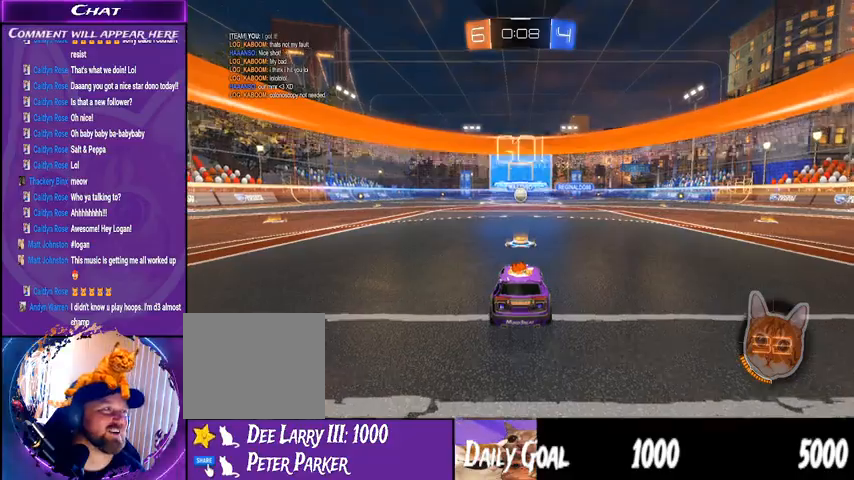
{"buttons": ["R2"], "left_stick": "center", "right_stick": "center", "events": []}
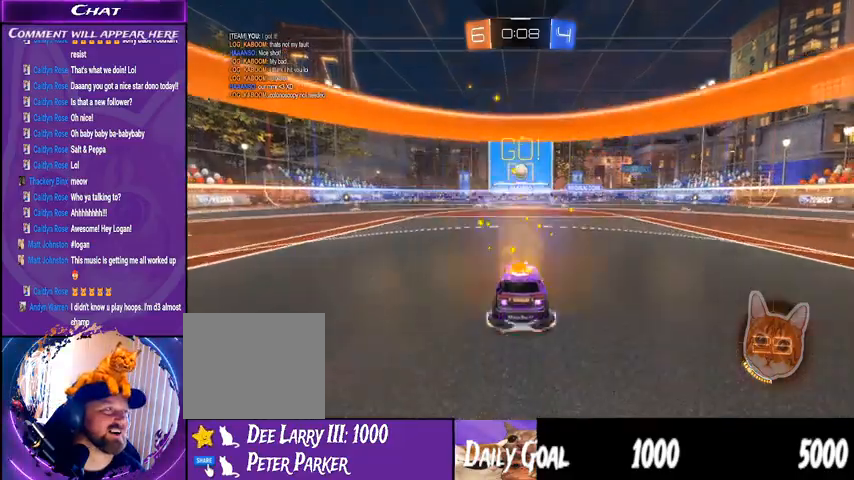
{"buttons": ["R2"], "left_stick": "center", "right_stick": "center", "events": [[300, "CROSS", "down"], [333, "left_stick", "down"], [467, "CROSS", "up"], [500, "left_stick", "center"]]}
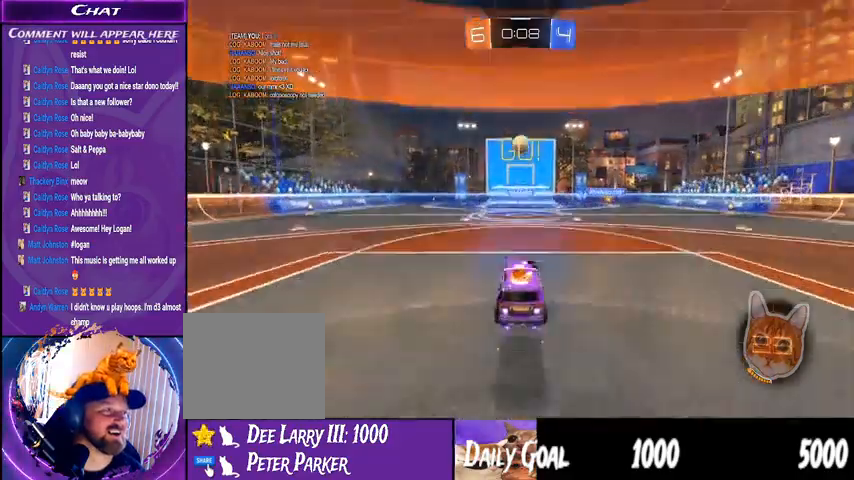
{"buttons": ["CROSS", "R2"], "left_stick": "left", "right_stick": "center", "events": [[67, "CROSS", "down"], [233, "left_stick", "down-right"], [400, "left_stick", "center"], [467, "left_stick", "left"]]}
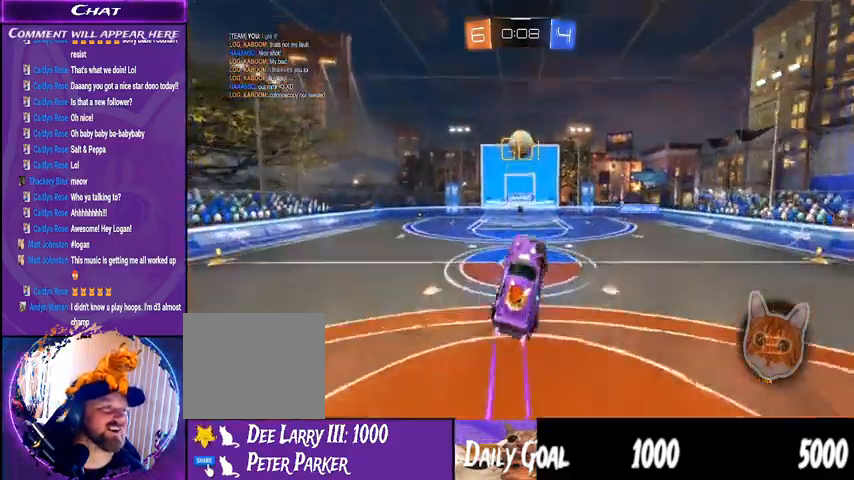
{"buttons": ["R2"], "left_stick": "left", "right_stick": "center", "events": [[200, "CROSS", "up"], [267, "left_stick", "down-left"], [400, "left_stick", "center"], [467, "left_stick", "left"]]}
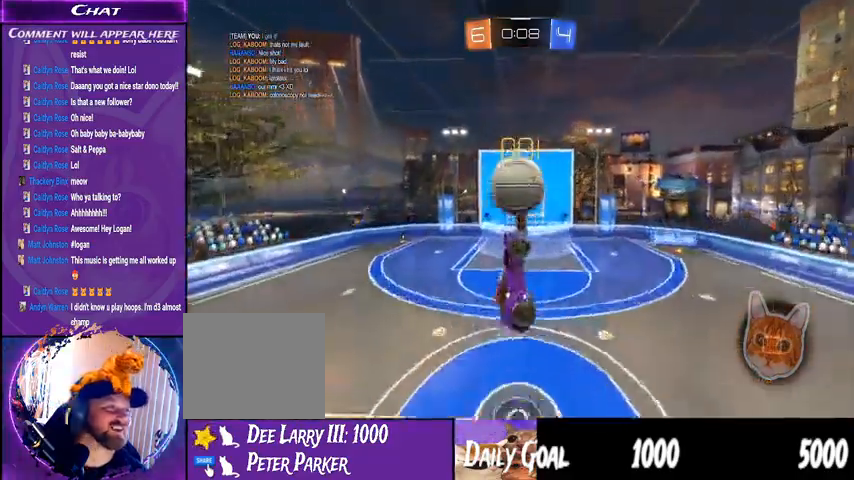
{"buttons": ["R2"], "left_stick": "left", "right_stick": "center", "events": []}
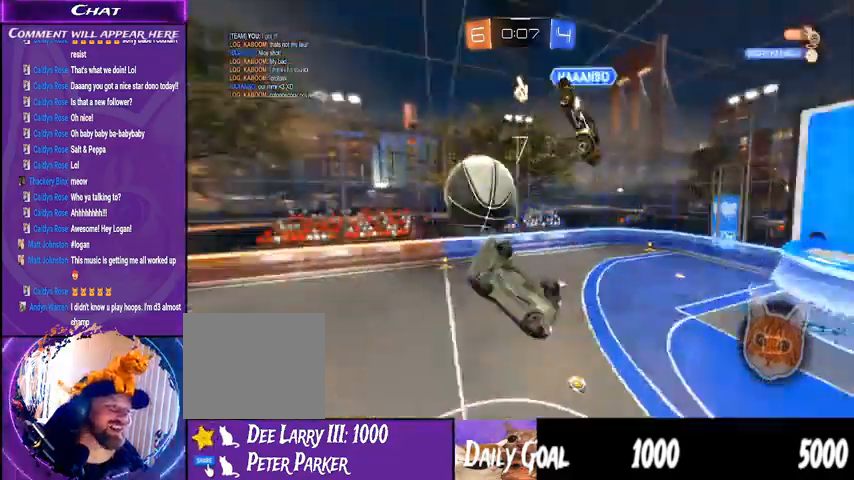
{"buttons": ["R2"], "left_stick": "center", "right_stick": "center", "events": [[267, "left_stick", "center"]]}
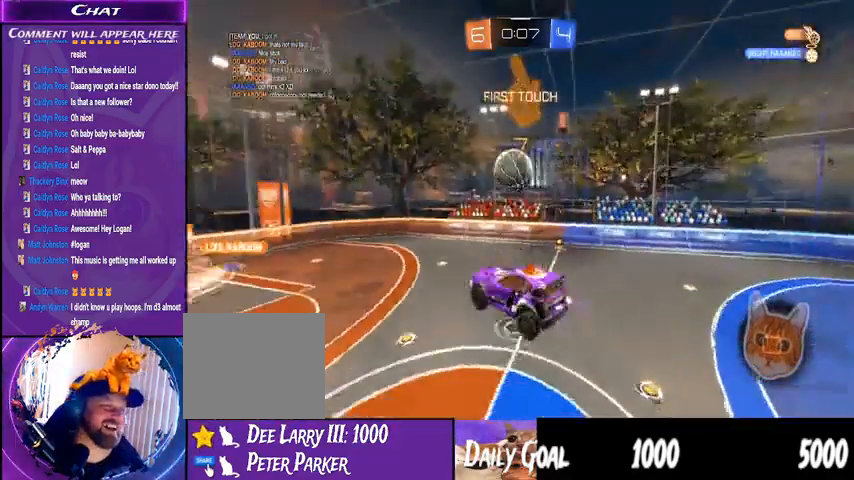
{"buttons": ["R2"], "left_stick": "center", "right_stick": "center"}
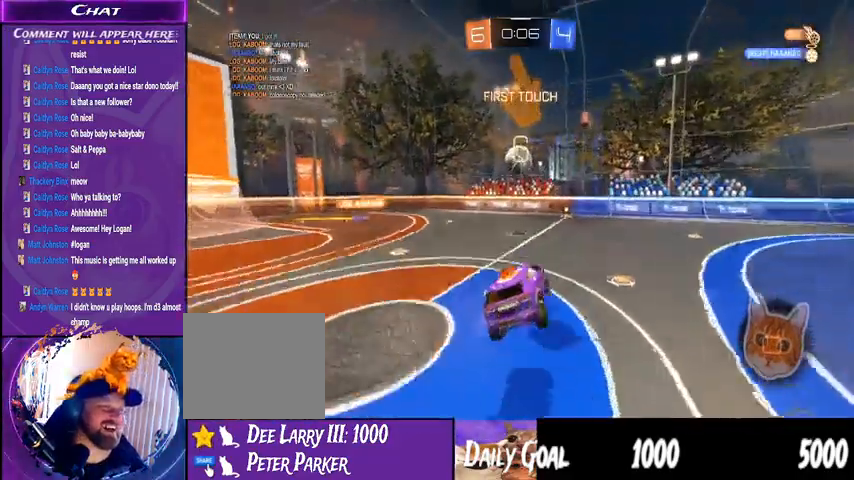
{"buttons": ["R2"], "left_stick": "center", "right_stick": "center"}
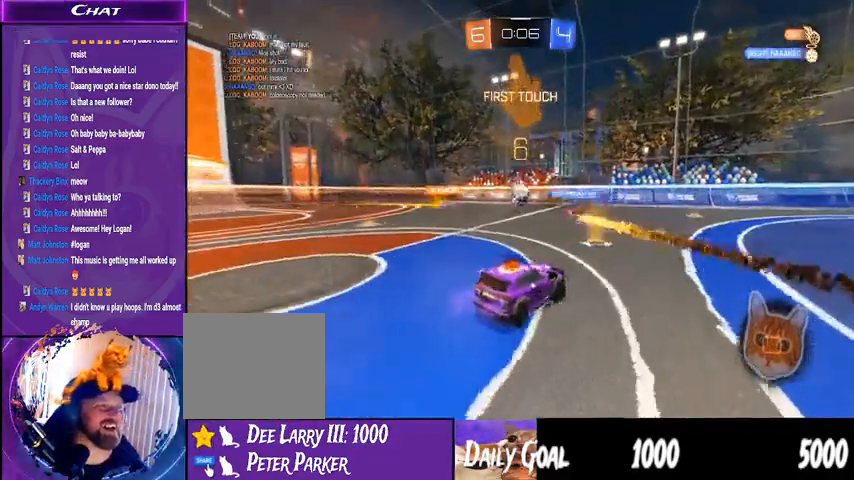
{"buttons": ["R2"], "left_stick": "left", "right_stick": "center", "events": [[167, "left_stick", "left"]]}
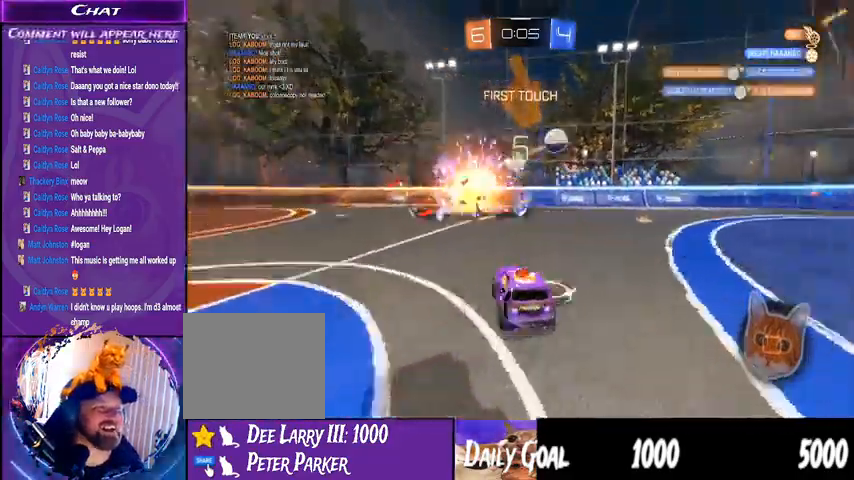
{"buttons": ["R2"], "left_stick": "center", "right_stick": "center"}
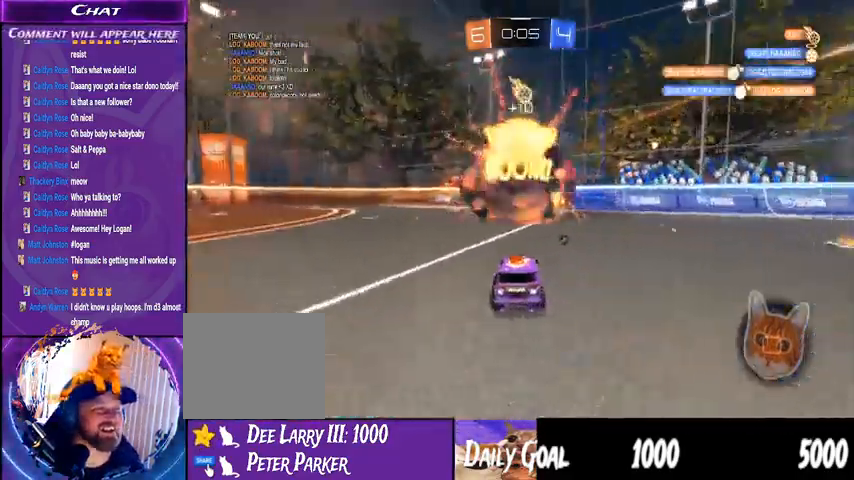
{"buttons": ["TRIANGLE", "R2"], "left_stick": "center", "right_stick": "center", "events": [[367, "TRIANGLE", "down"]]}
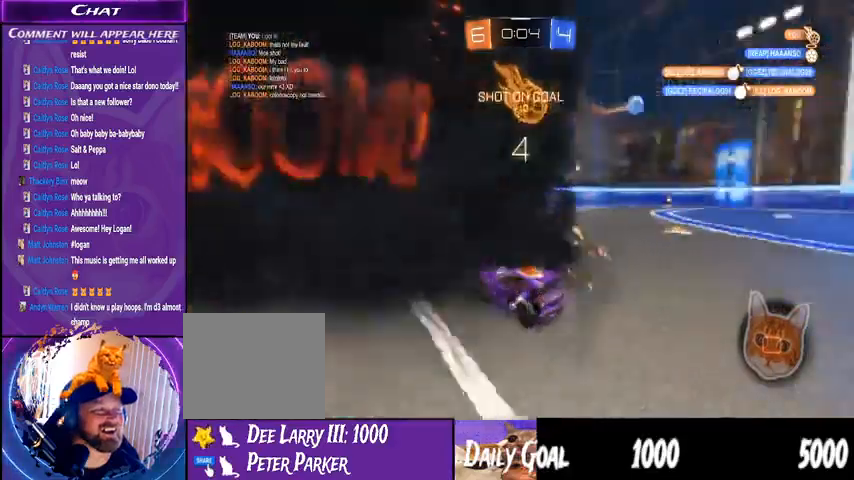
{"buttons": ["R2"], "left_stick": "center", "right_stick": "center", "events": [[33, "TRIANGLE", "up"]]}
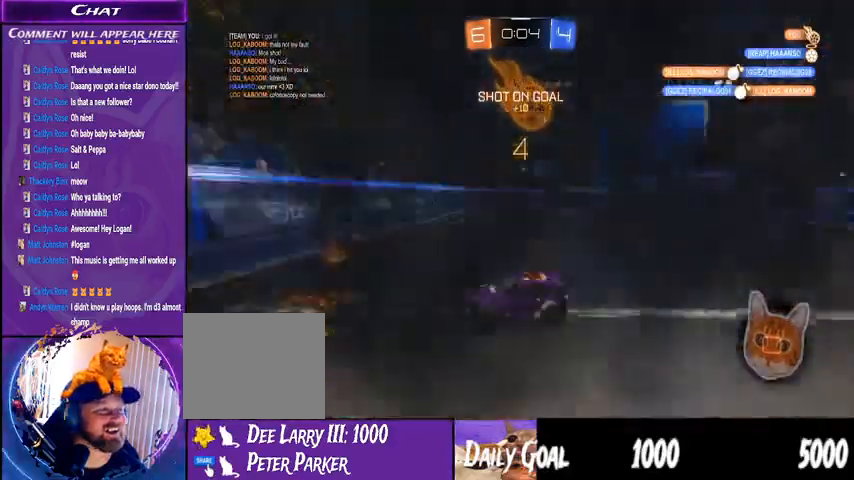
{"buttons": ["R2"], "left_stick": "left", "right_stick": "center", "events": [[133, "left_stick", "left"]]}
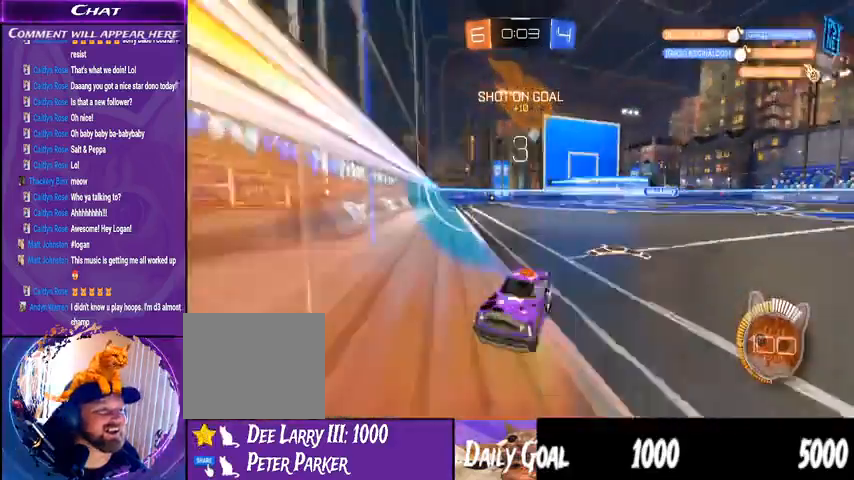
{"buttons": ["R2"], "left_stick": "left", "right_stick": "center", "events": []}
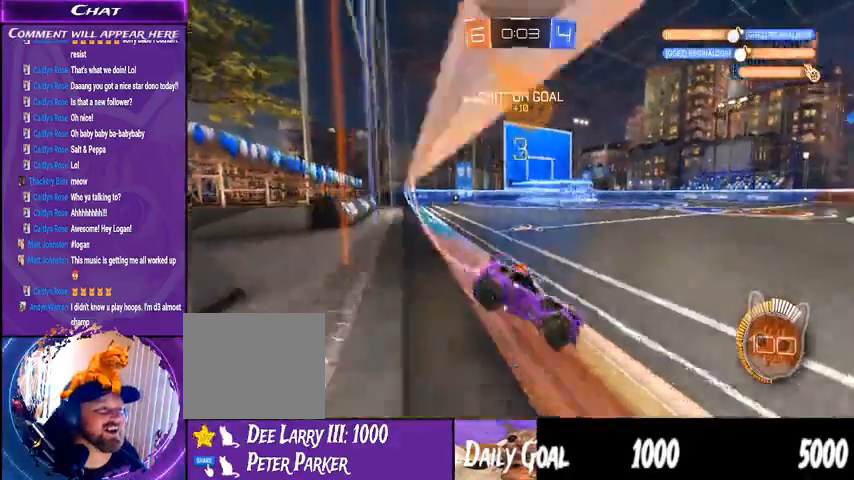
{"buttons": ["R2"], "left_stick": "left", "right_stick": "center", "events": []}
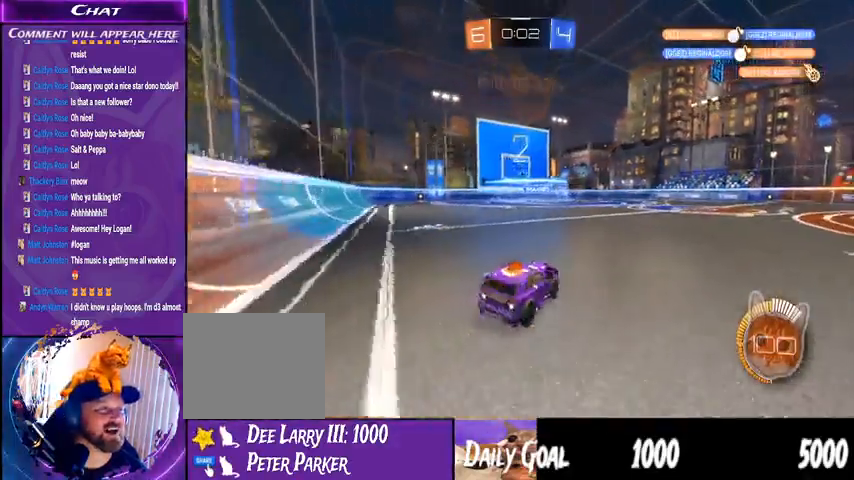
{"buttons": ["R2"], "left_stick": "center", "right_stick": "center", "events": [[133, "left_stick", "center"]]}
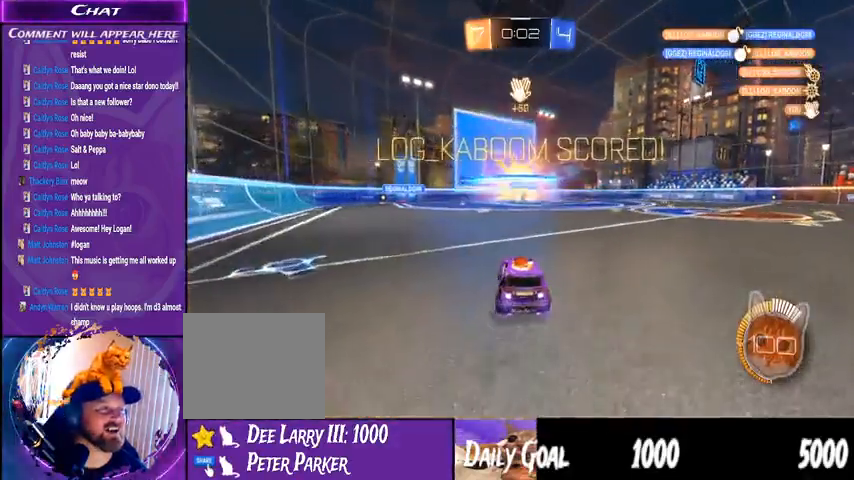
{"buttons": [], "left_stick": "center", "right_stick": "center", "events": [[467, "R2", "up"]]}
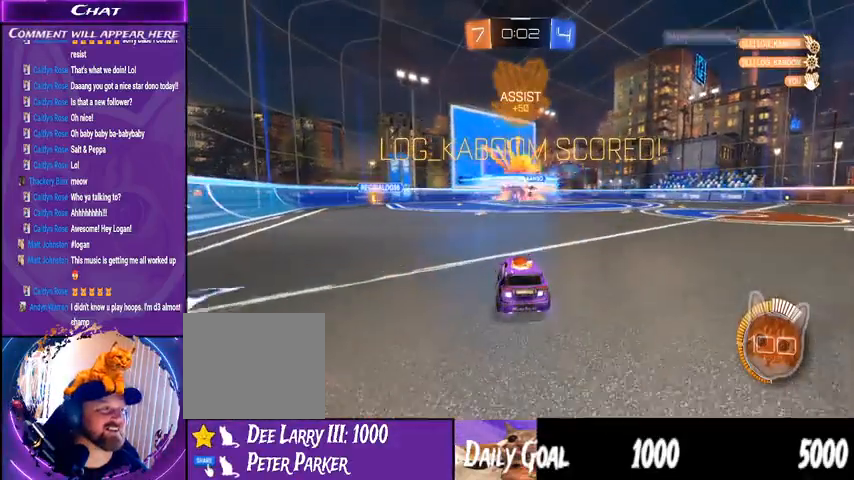
{"buttons": [], "left_stick": "center", "right_stick": "center", "events": [[67, "L2", "down"], [400, "L2", "up"]]}